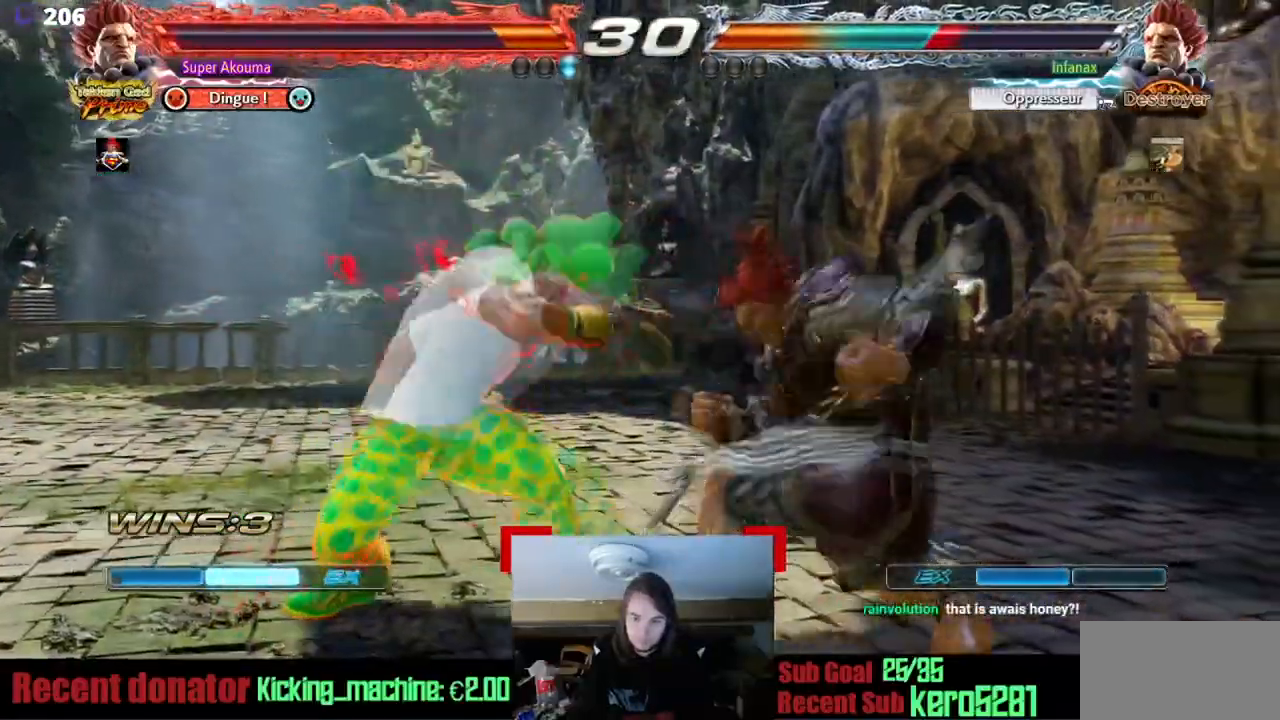
Gameplay with a controller (arcade stick); each line is a JSON object with the inputs held at the frame after it. "events" lists button and stick changes between this image and that frame as [ms after this image, input, new state], when the widget could be followed in between. Not read: L3 R3 other_buttons.
{"buttons": ["DPAD_LEFT"], "events": [[117, "SQUARE", "up"], [184, "DPAD_DOWN", "up"], [184, "DPAD_RIGHT", "up"], [351, "DPAD_LEFT", "down"]]}
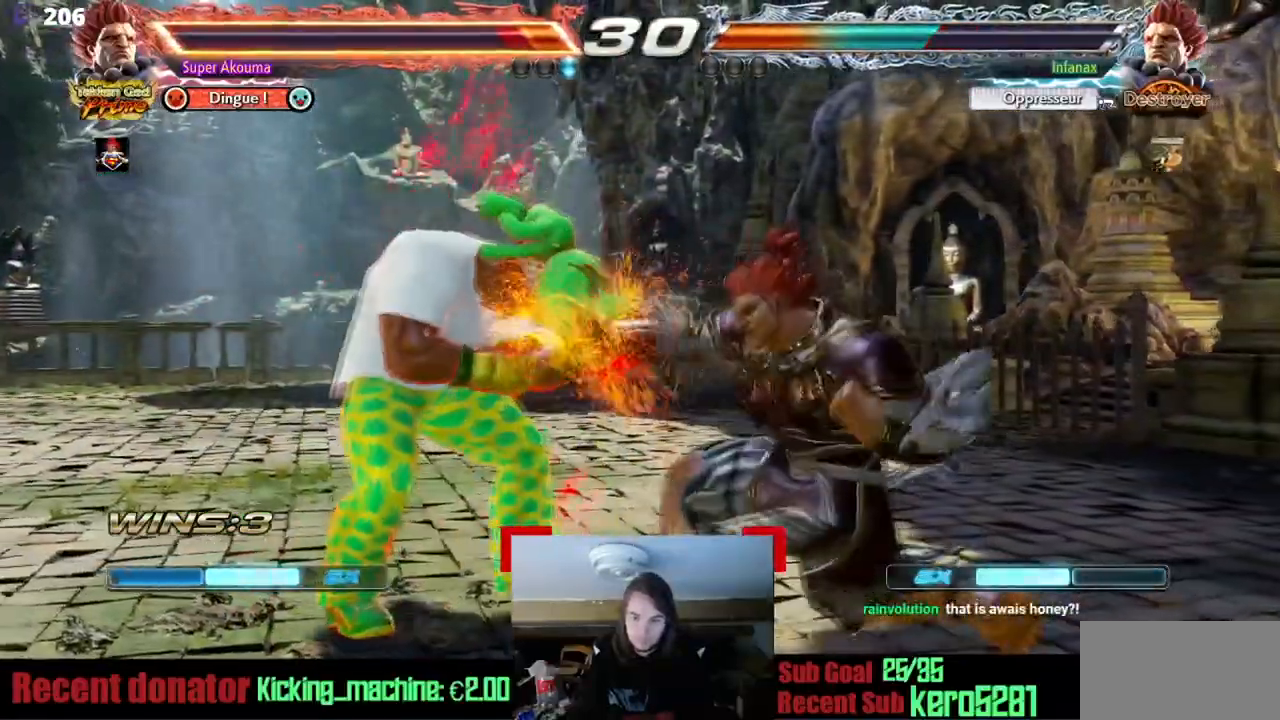
{"buttons": ["DPAD_LEFT"], "events": [[283, "DPAD_DOWN", "down"], [333, "DPAD_DOWN", "up"]]}
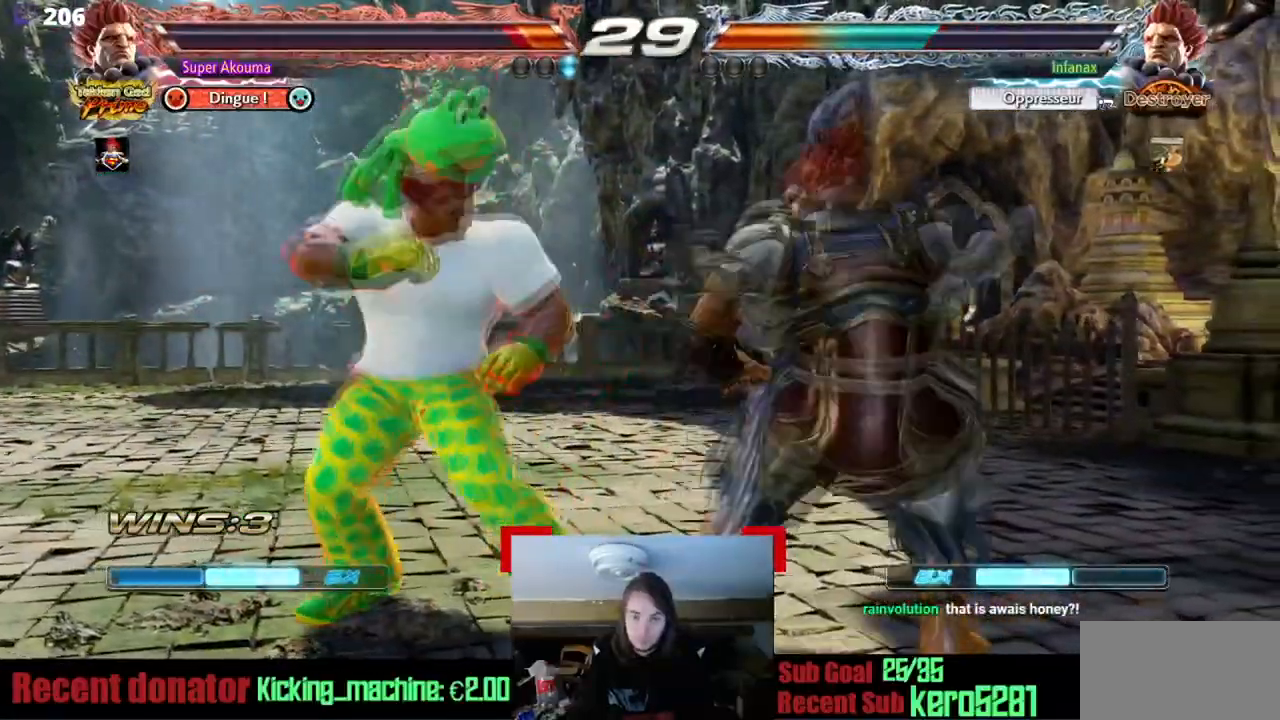
{"buttons": ["DPAD_LEFT"], "events": [[184, "DPAD_DOWN", "down"], [384, "DPAD_DOWN", "up"], [401, "DPAD_LEFT", "up"], [484, "DPAD_LEFT", "down"]]}
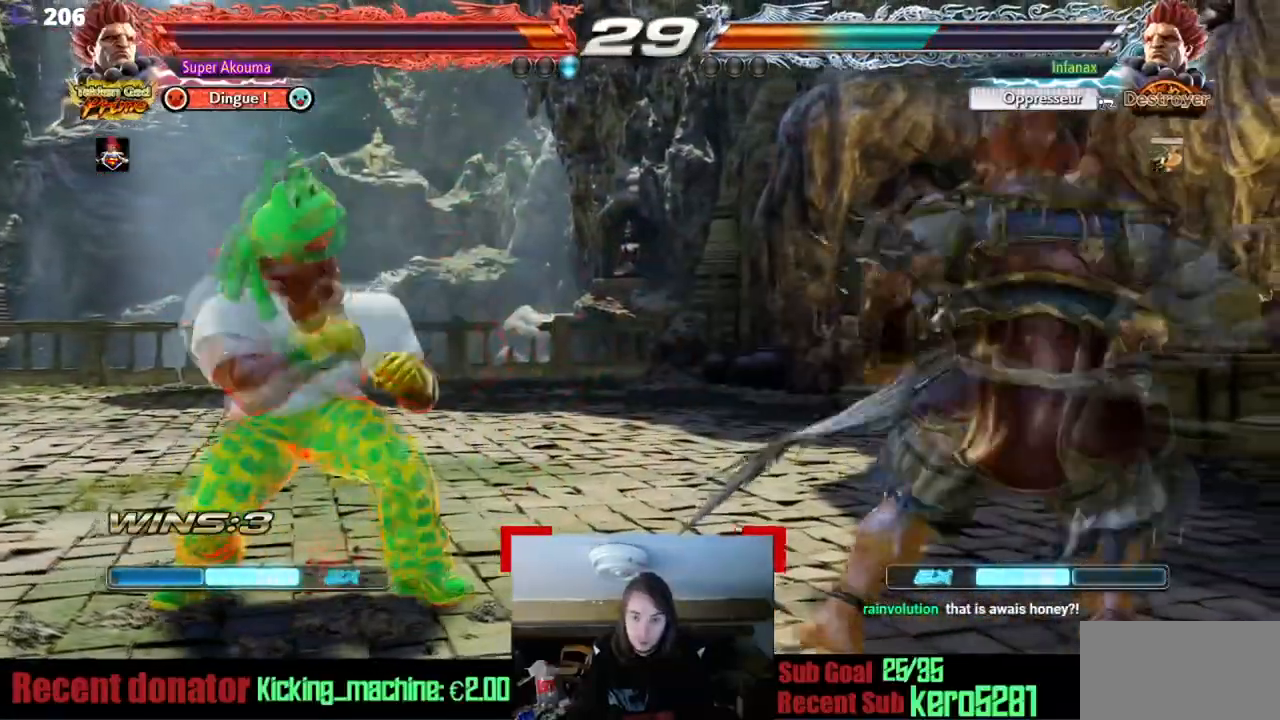
{"buttons": [], "events": [[67, "DPAD_UP", "down"], [233, "DPAD_LEFT", "up"], [250, "DPAD_UP", "up"]]}
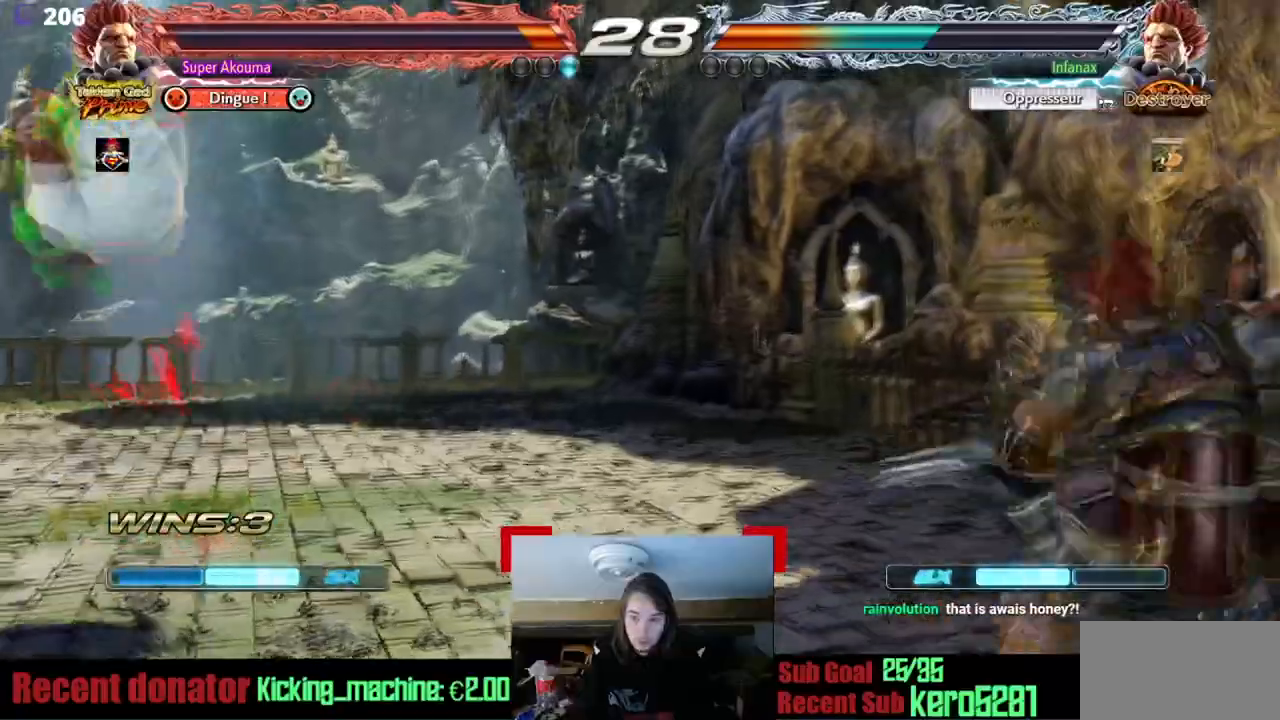
{"buttons": ["DPAD_UP", "DPAD_RIGHT"], "events": [[284, "DPAD_RIGHT", "down"], [367, "DPAD_RIGHT", "up"], [467, "DPAD_UP", "down"], [484, "DPAD_RIGHT", "down"]]}
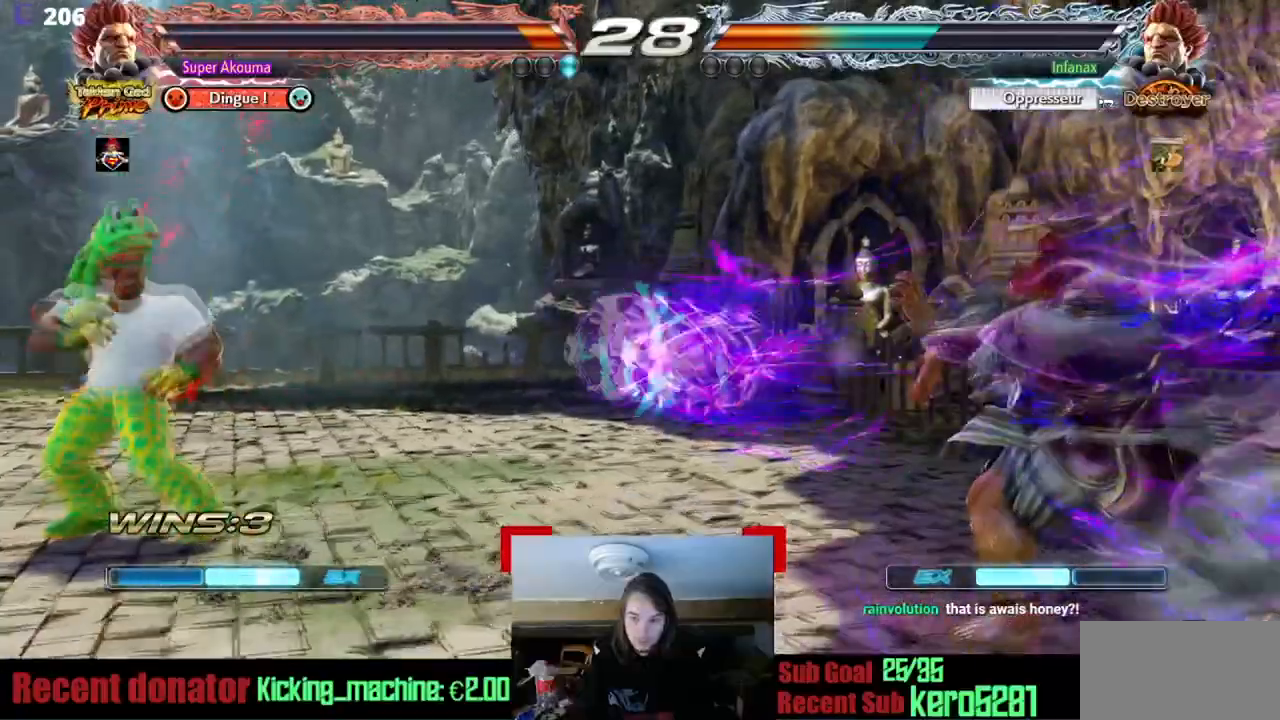
{"buttons": [], "events": [[150, "DPAD_RIGHT", "up"], [150, "DPAD_UP", "up"]]}